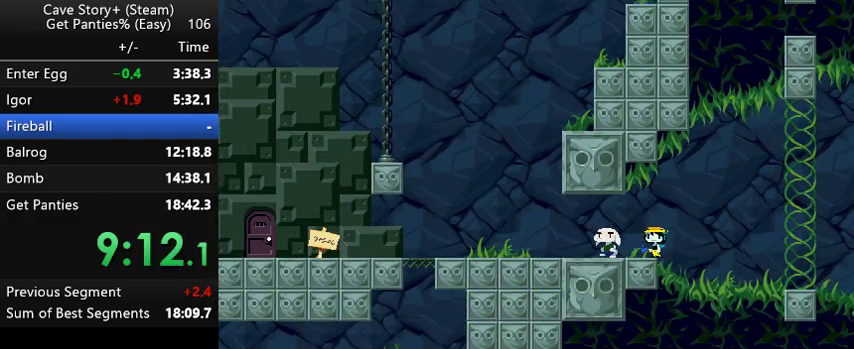
Gameplay with keyboard; each line is a JSON object with the keys held at the frame after it. "events" lists presses ("down") and releases ("up") of "a", "down", "left", "q", "right", "s", "up", "w", "x" and "z" between this image and that frame as [ms after this image, input, new state], when the widget could be followed in between. No other keys are recorded. Mouse input is not recorded.
{"keys": ["left", "z"], "events": [[33, "x", "up"], [67, "x", "down"], [67, "z", "up"], [133, "x", "up"], [133, "z", "down"], [167, "x", "down"], [267, "x", "up"], [400, "left", "down"]]}
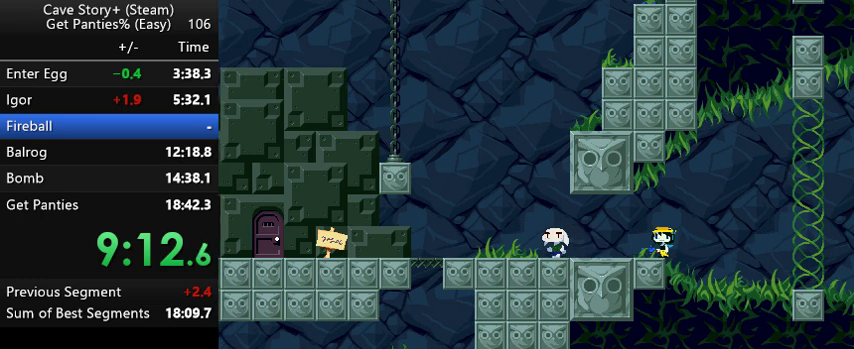
{"keys": ["left"], "events": [[233, "z", "up"]]}
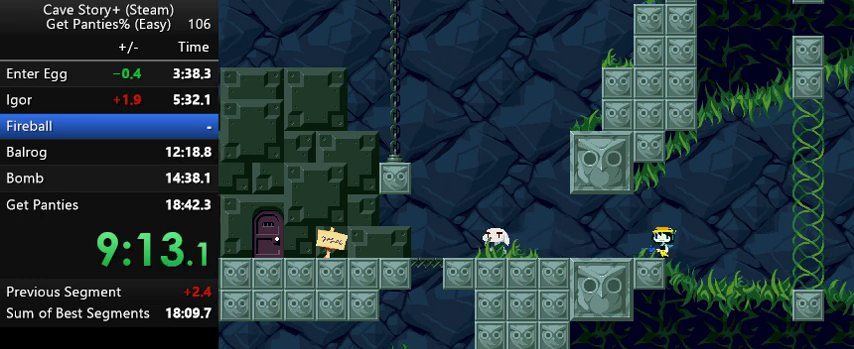
{"keys": ["left"], "events": []}
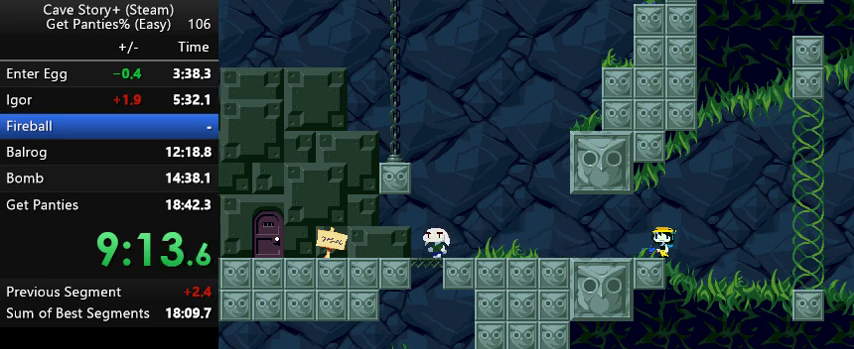
{"keys": ["left"], "events": []}
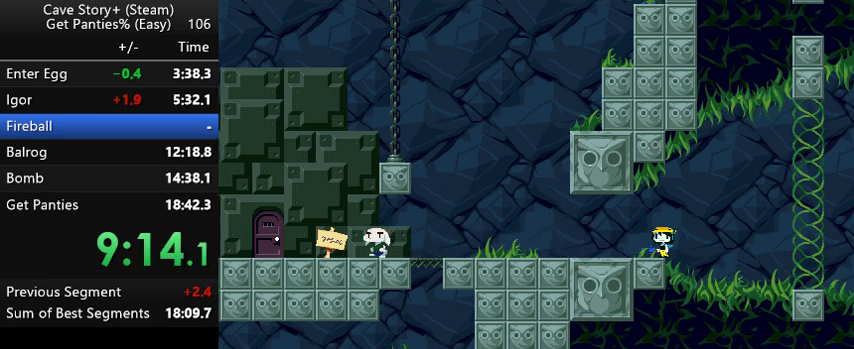
{"keys": ["left"], "events": []}
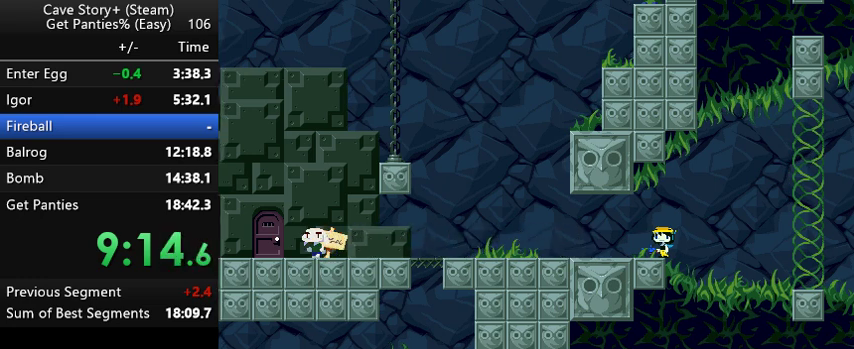
{"keys": ["left", "x", "z"], "events": [[133, "z", "down"], [167, "x", "down"], [267, "x", "up"], [367, "x", "down"], [433, "x", "up"], [467, "x", "down"]]}
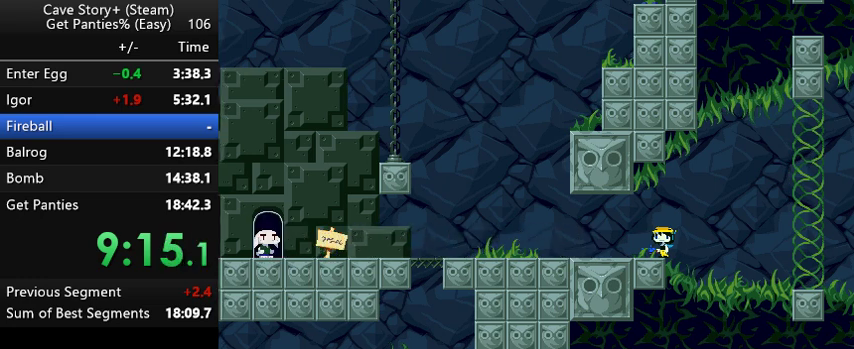
{"keys": ["left", "x", "z"], "events": [[33, "x", "up"], [67, "x", "down"], [133, "x", "up"], [167, "x", "down"], [233, "x", "up"], [267, "x", "down"], [333, "x", "up"], [500, "x", "down"]]}
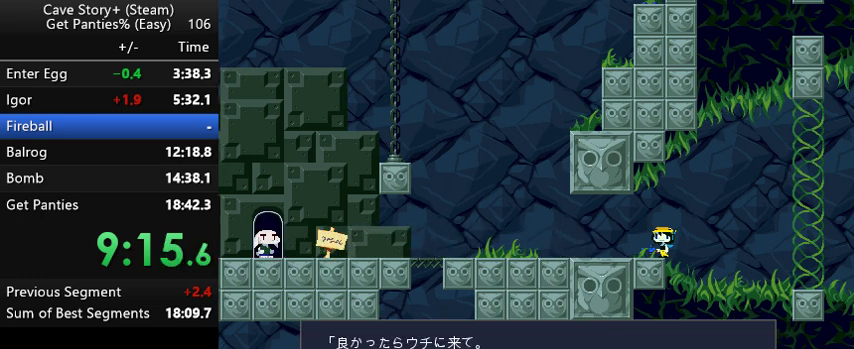
{"keys": ["left"], "events": [[67, "x", "up"], [100, "x", "down"], [167, "x", "up"], [200, "x", "down"], [233, "x", "up"], [267, "x", "down"], [333, "x", "up"], [367, "z", "up"]]}
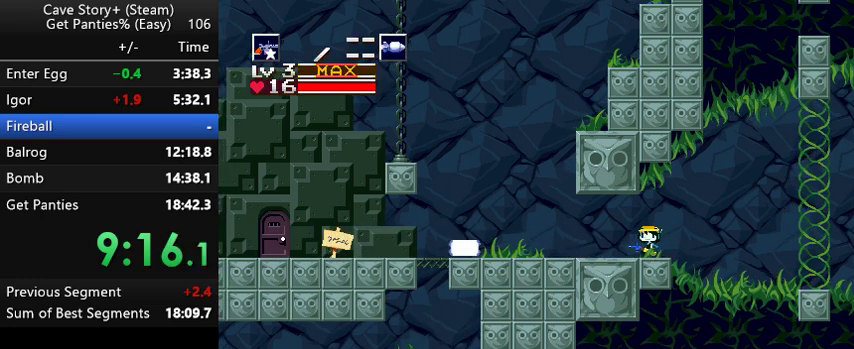
{"keys": ["left"], "events": [[167, "z", "down"], [267, "z", "up"]]}
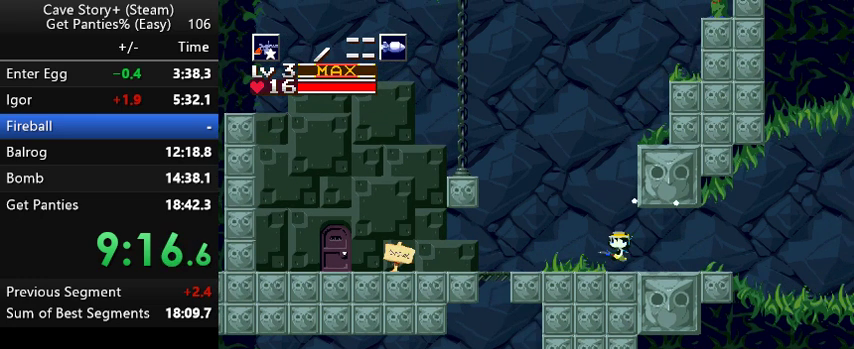
{"keys": ["down", "left", "z"], "events": [[167, "z", "down"], [433, "down", "down"]]}
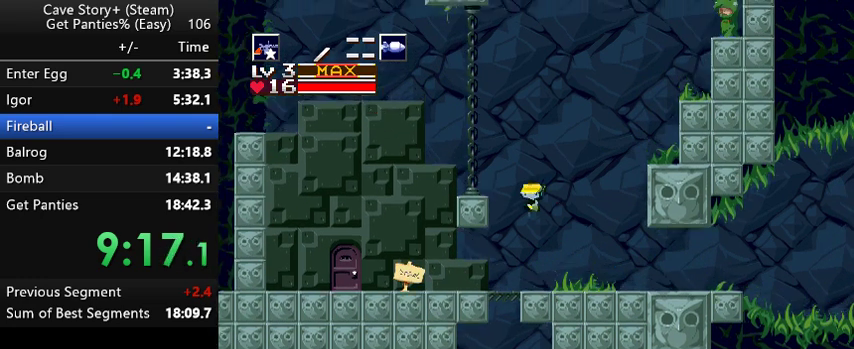
{"keys": ["left"], "events": [[200, "x", "down"], [267, "x", "up"], [333, "x", "down"], [367, "z", "up"], [433, "down", "up"], [433, "x", "up"]]}
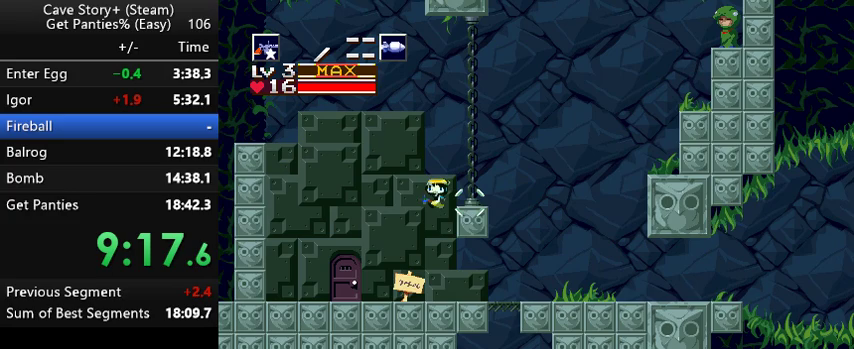
{"keys": ["down"], "events": [[400, "left", "up"], [467, "down", "down"]]}
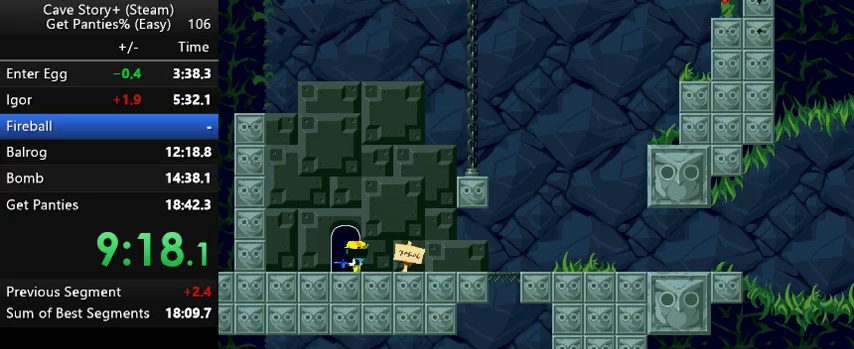
{"keys": ["left"], "events": [[67, "down", "up"], [133, "left", "down"]]}
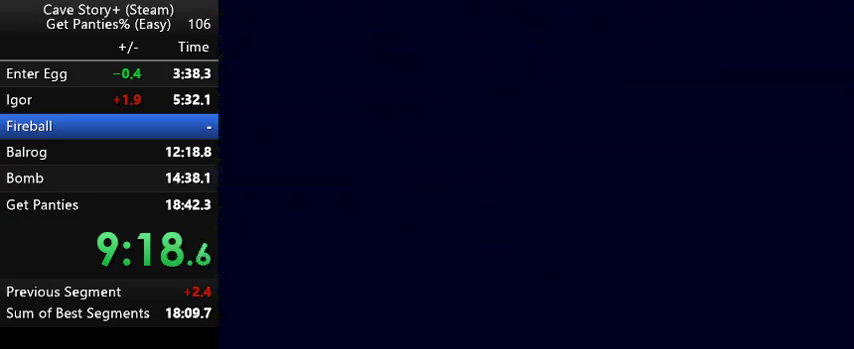
{"keys": ["left"], "events": []}
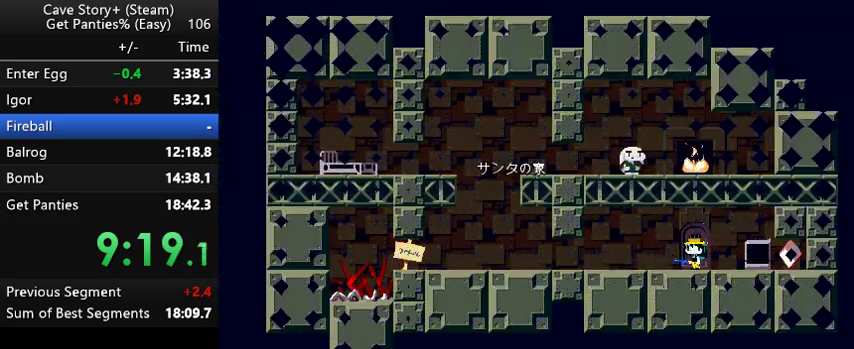
{"keys": ["left"], "events": []}
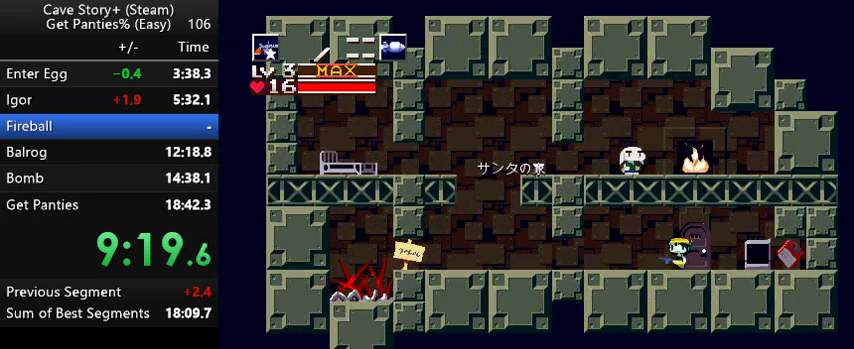
{"keys": ["left"], "events": [[33, "z", "down"], [133, "z", "up"]]}
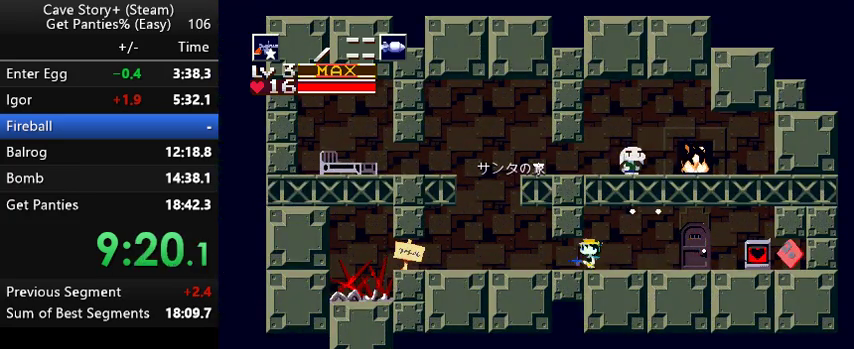
{"keys": ["right", "z"], "events": [[100, "z", "down"], [167, "z", "up"], [433, "left", "up"], [433, "right", "down"], [467, "z", "down"]]}
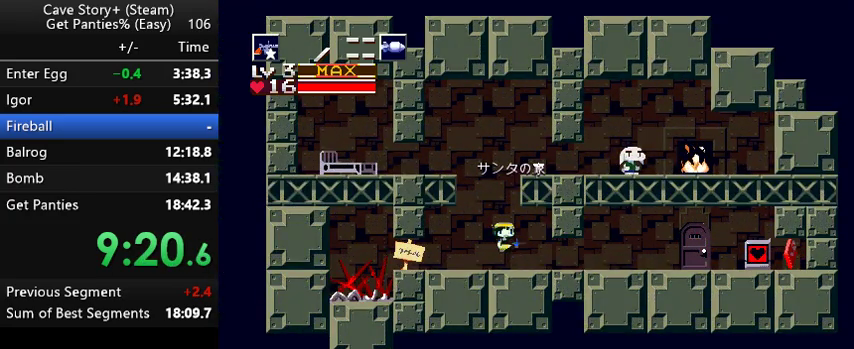
{"keys": ["right", "z"], "events": []}
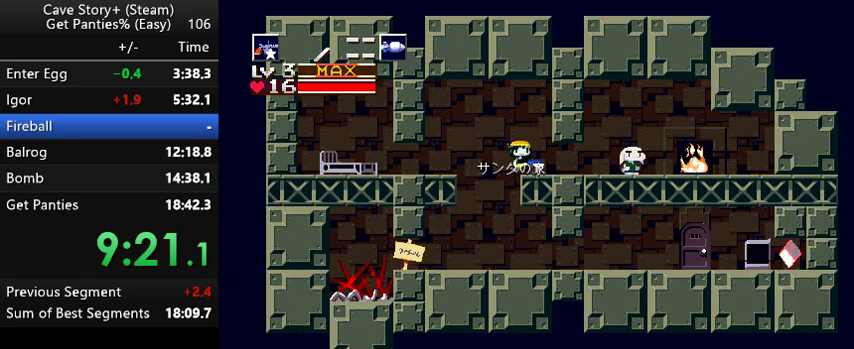
{"keys": [], "events": [[33, "z", "up"], [233, "z", "down"], [267, "z", "up"], [500, "right", "up"]]}
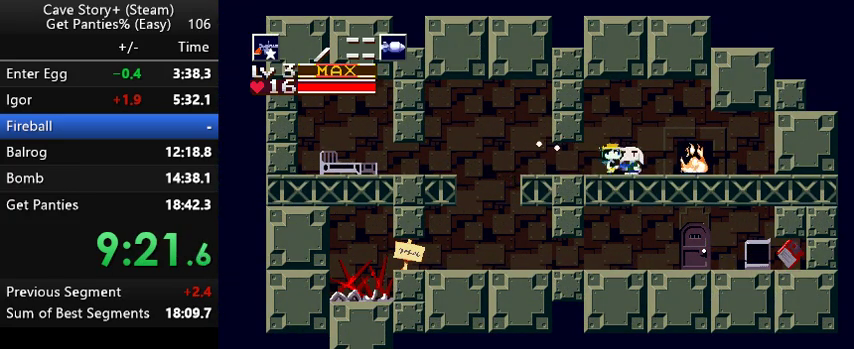
{"keys": ["z"], "events": [[67, "down", "down"], [100, "z", "down"], [167, "down", "up"], [167, "x", "down"], [200, "z", "up"], [233, "x", "up"], [233, "z", "down"], [267, "x", "down"], [433, "z", "up"], [467, "x", "up"], [467, "z", "down"]]}
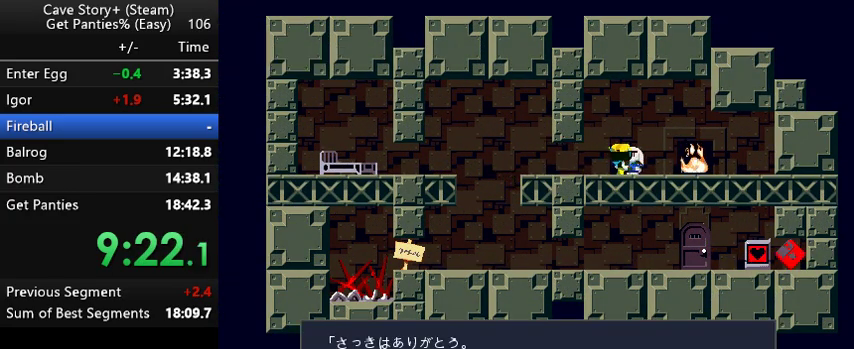
{"keys": ["z"], "events": [[33, "x", "down"], [67, "x", "up"], [267, "x", "down"], [300, "x", "up"]]}
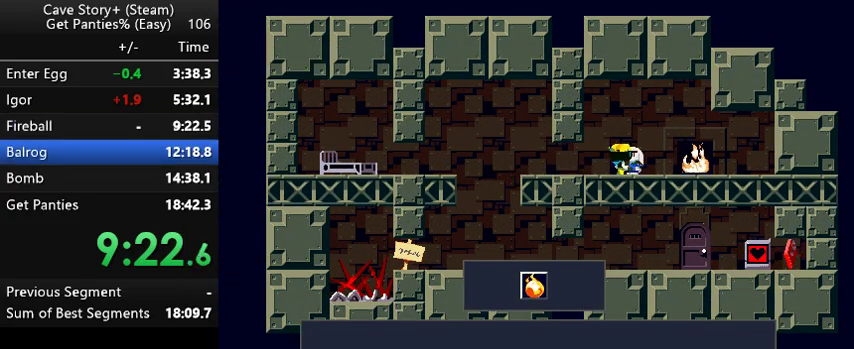
{"keys": ["z"], "events": []}
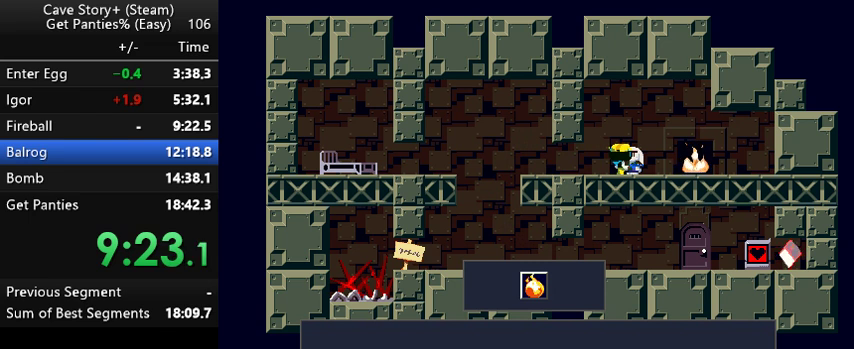
{"keys": ["left", "z"], "events": [[333, "left", "down"], [333, "x", "down"], [433, "x", "up"]]}
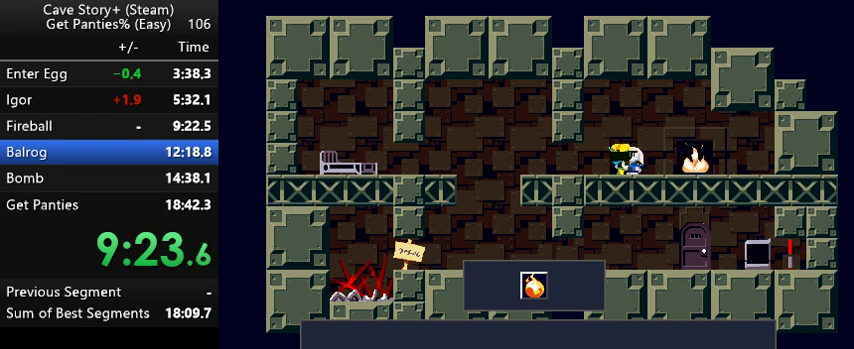
{"keys": ["left", "z"], "events": [[33, "x", "down"], [67, "x", "up"], [167, "x", "down"], [233, "x", "up"], [400, "x", "down"], [433, "x", "up"]]}
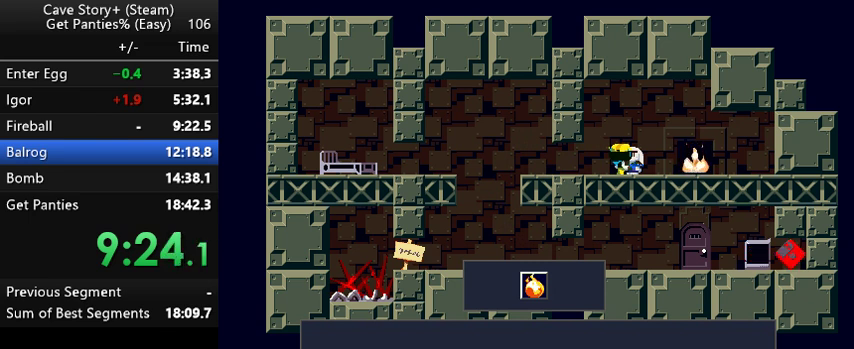
{"keys": ["left", "x", "z"], "events": [[33, "x", "down"], [67, "x", "up"], [233, "x", "down"], [267, "x", "up"], [333, "x", "down"], [367, "x", "up"], [500, "x", "down"]]}
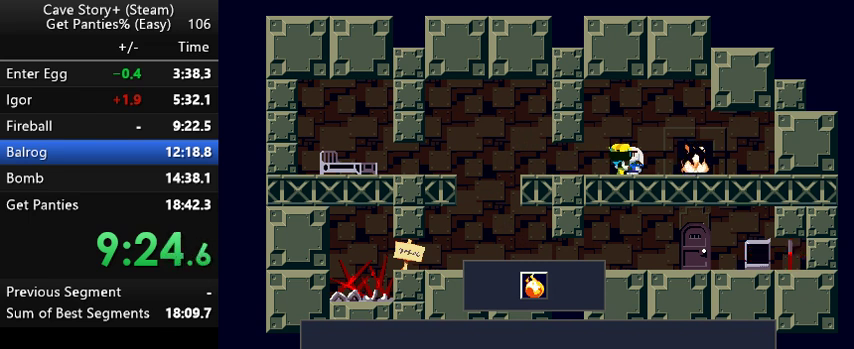
{"keys": ["left", "x", "z"], "events": [[67, "x", "up"], [233, "x", "down"], [267, "x", "up"], [467, "x", "down"]]}
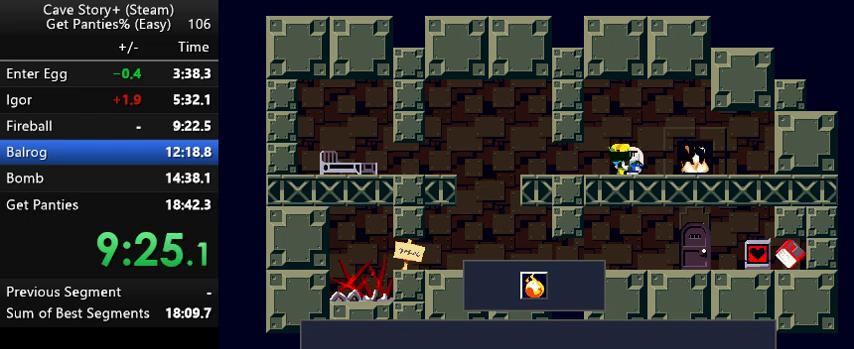
{"keys": ["left", "x", "z"], "events": [[33, "x", "up"], [167, "x", "down"], [200, "x", "up"], [267, "x", "down"], [300, "x", "up"], [467, "x", "down"]]}
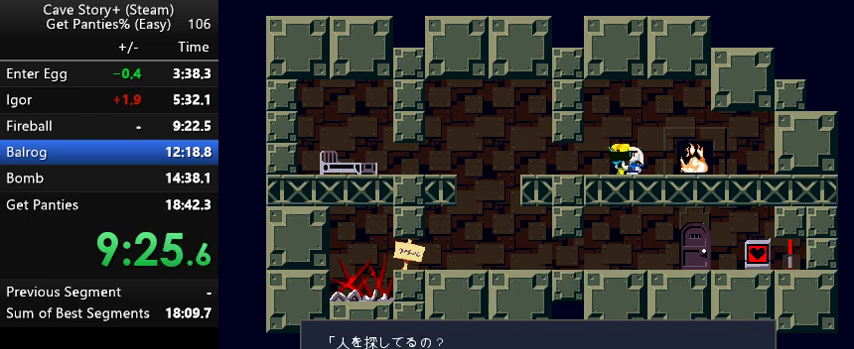
{"keys": ["left", "x", "z"], "events": [[33, "x", "up"], [67, "x", "down"], [133, "x", "up"], [167, "x", "down"], [233, "x", "up"], [433, "x", "down"], [467, "x", "up"], [500, "x", "down"]]}
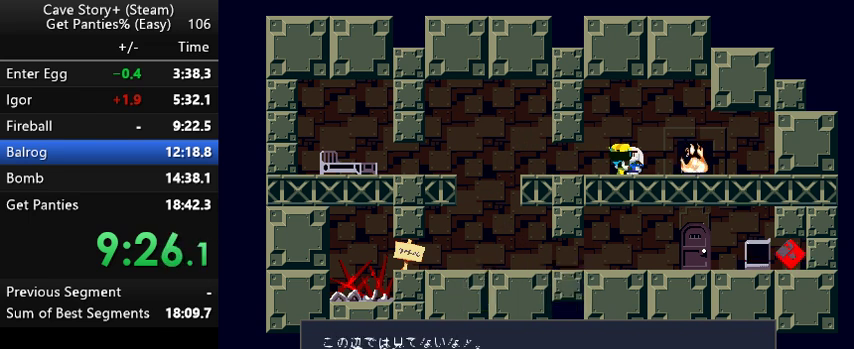
{"keys": ["left", "z"], "events": [[67, "x", "up"], [100, "x", "down"], [233, "x", "up"]]}
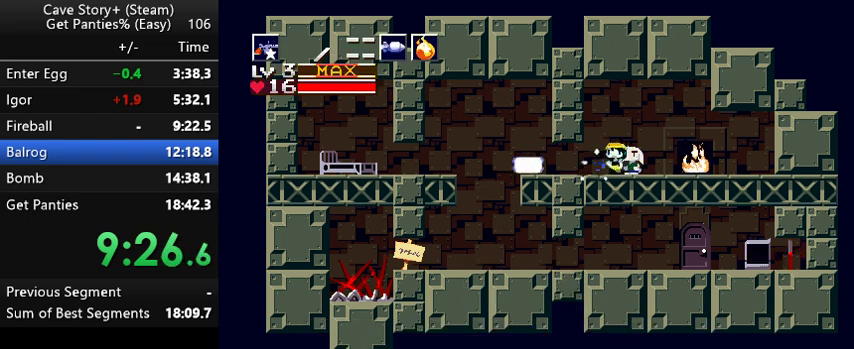
{"keys": ["left"], "events": [[200, "z", "up"]]}
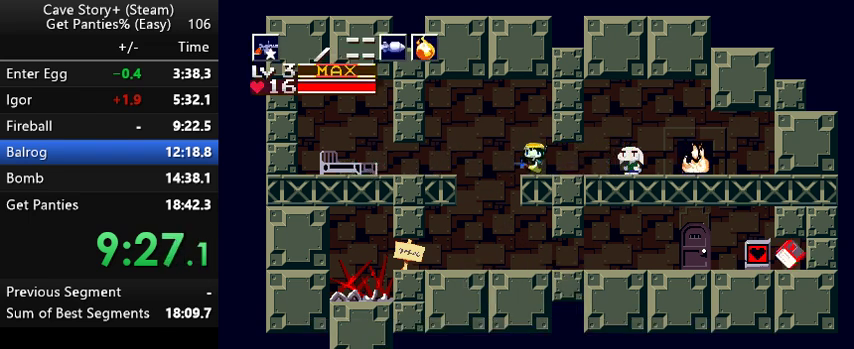
{"keys": ["right"], "events": [[67, "left", "up"], [67, "right", "down"]]}